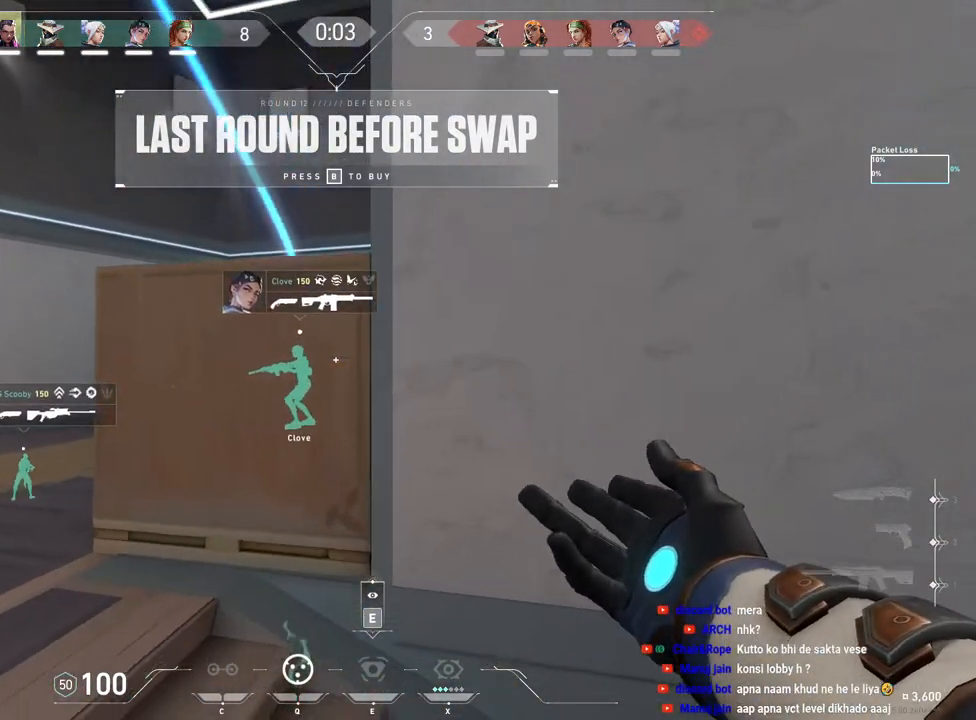
Gameplay with keyboard and mouse; each line is a JSON object with the keys and mouse buttons held at the frame after it. "events" lists presses ("down") and releases ("up") of "a", "ctrl", "d", "f", "q", "r", "s", "shift", "space", "tab", "w", "mouse_left", "mouse_wheel", "mouse_right", "mouse_mb4" and "mouse_mb5" between this image and that frame as [ms after this image, input, new state], when the widget could be followed in between. "mouse_left", "mouse_wheel", "mouse_right", "mouse_mb4", "mouse_mb5" = the "left", "wheel", "right", "mb4", "mb5" buttons of the "mouse" list. No other keys are recorded. "wheel" means that the mouse wheel is clicked or scrolled. Mouse movement is not recorded. Not read: e.
{"keys": ["a", "shift"], "mouse": [], "events": [[17, "d", "up"], [83, "a", "down"], [117, "s", "up"], [233, "shift", "down"], [250, "s", "down"], [383, "s", "up"]]}
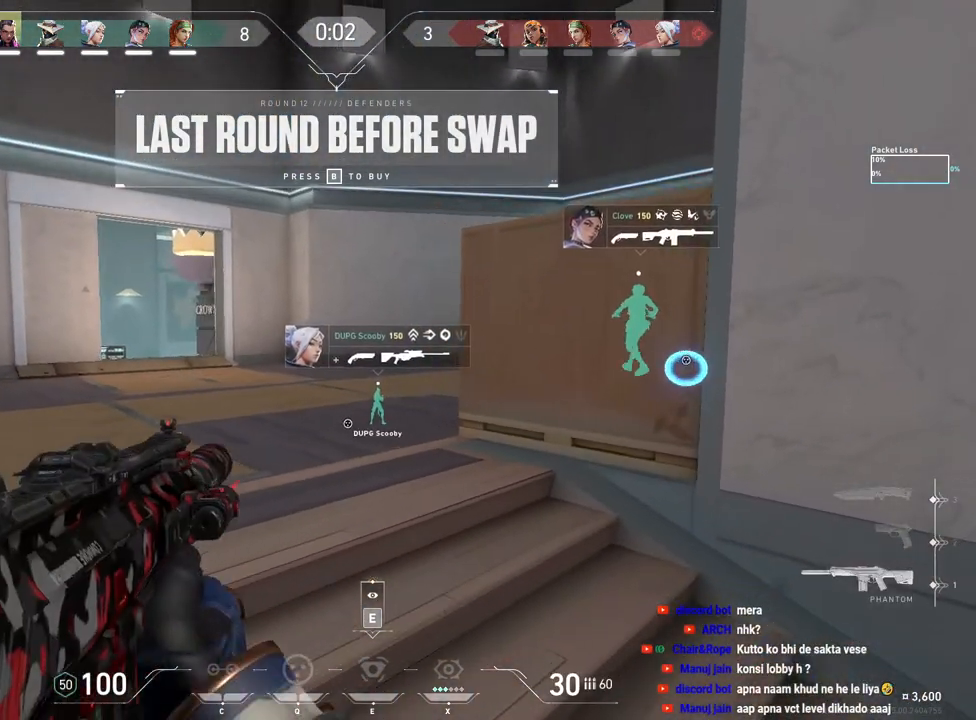
{"keys": [], "mouse": [], "events": [[100, "a", "up"], [117, "shift", "up"]]}
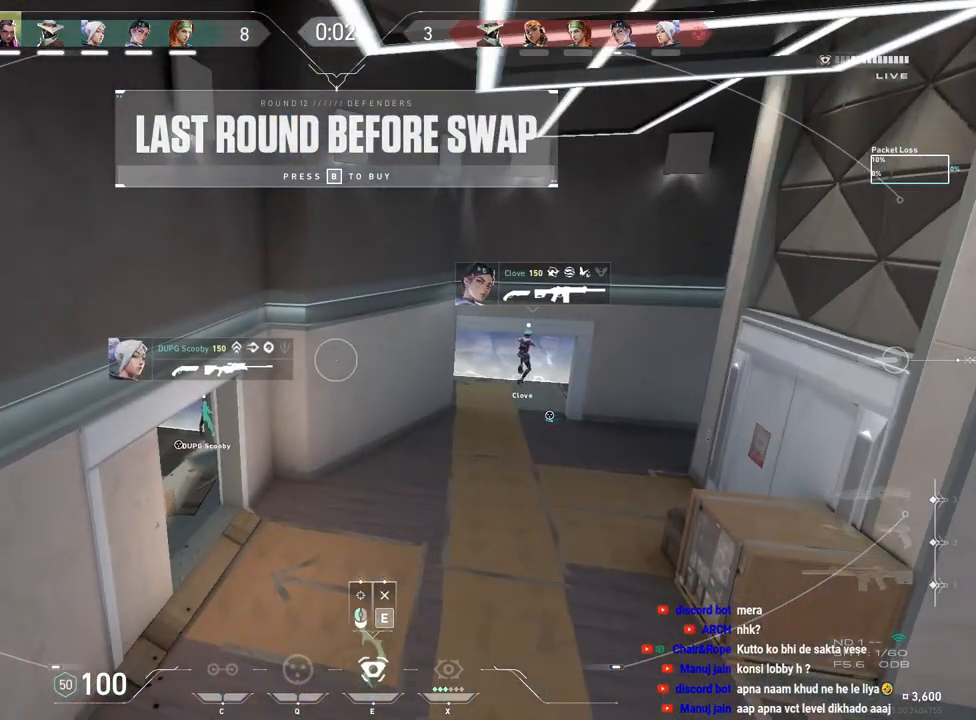
{"keys": [], "mouse": [], "events": []}
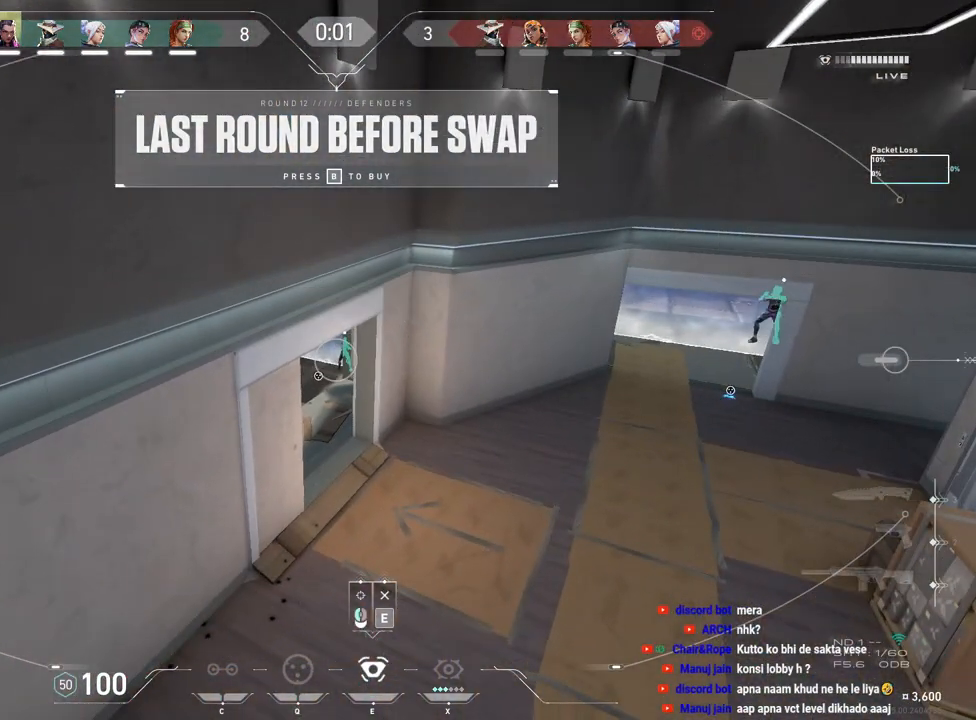
{"keys": [], "mouse": [], "events": []}
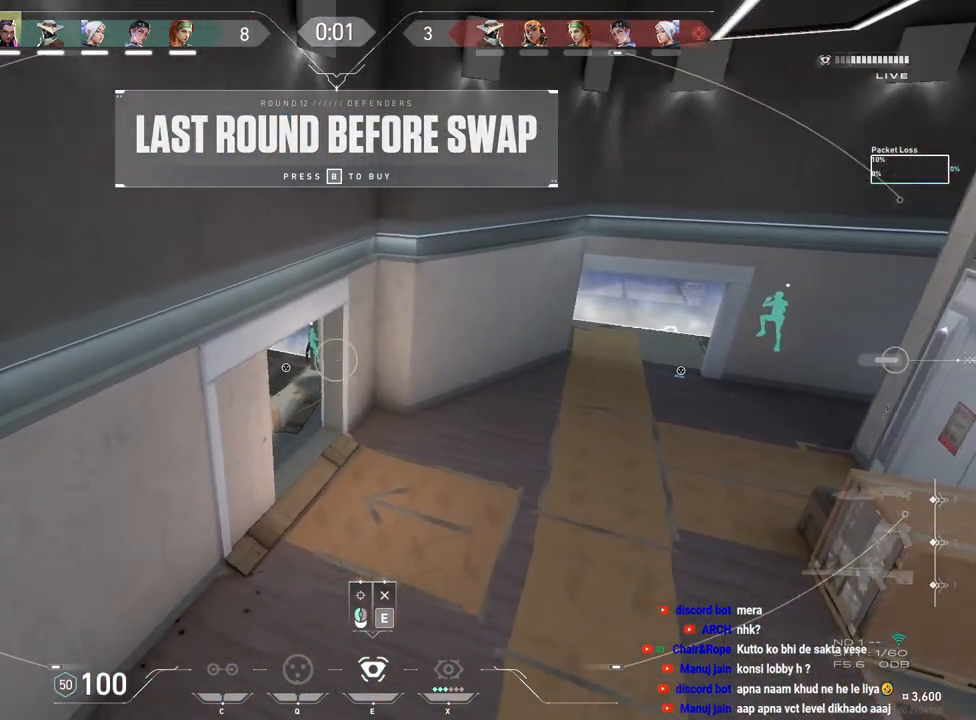
{"keys": [], "mouse": [], "events": []}
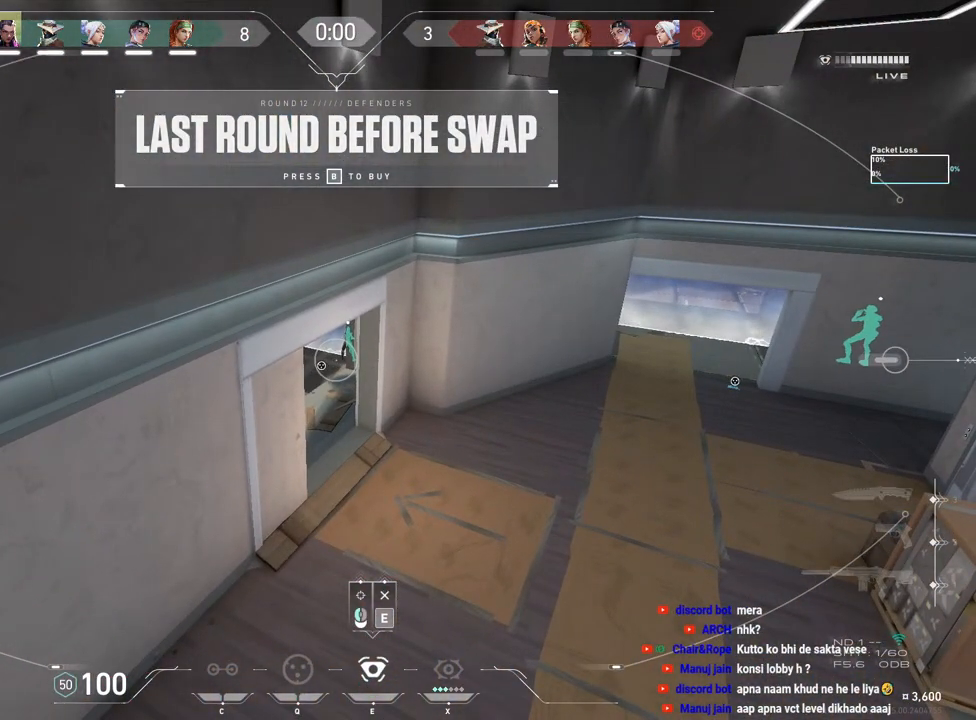
{"keys": [], "mouse": [], "events": []}
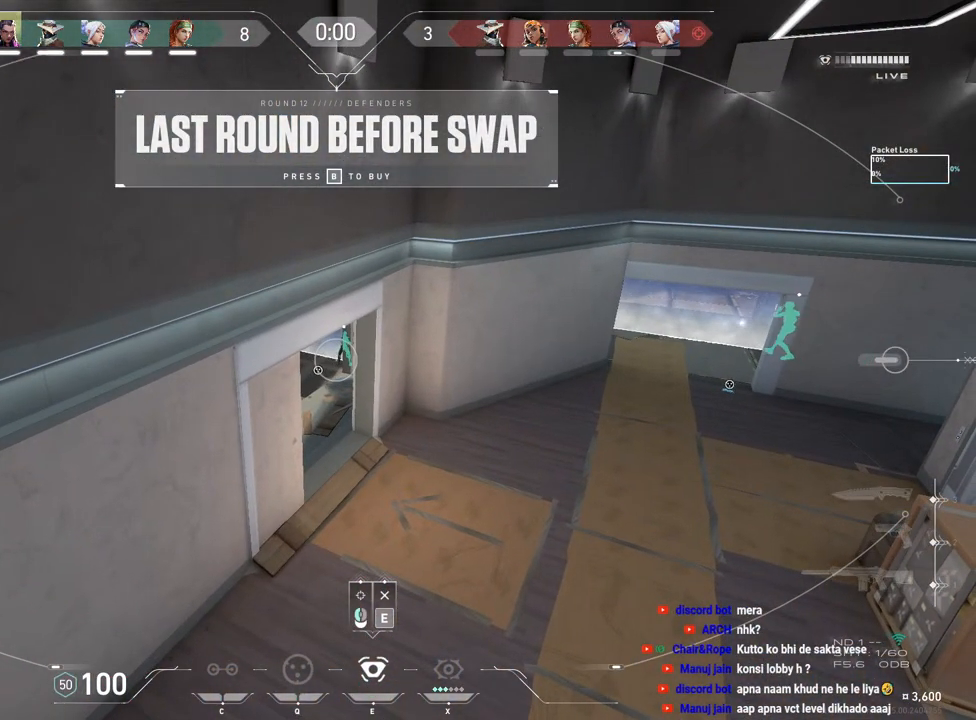
{"keys": [], "mouse": [], "events": []}
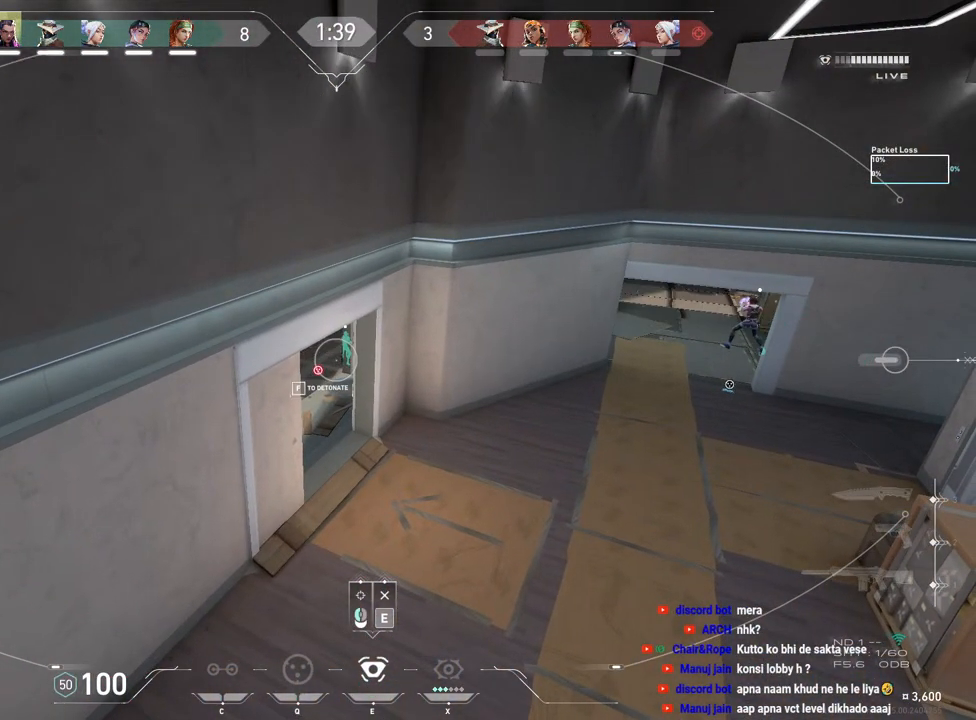
{"keys": [], "mouse": [], "events": []}
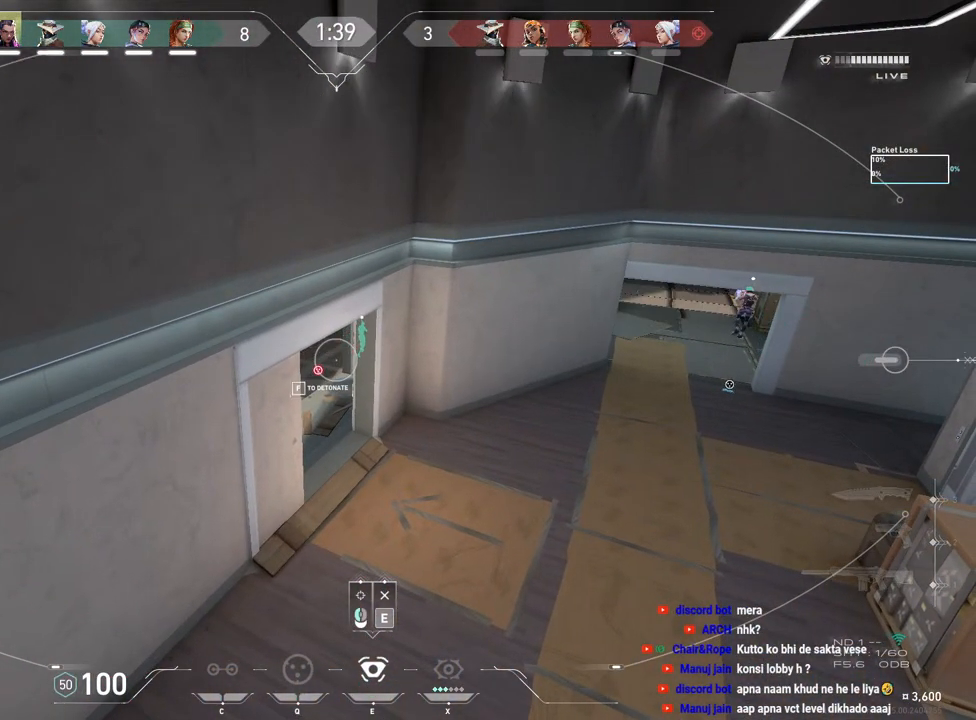
{"keys": [], "mouse": [], "events": []}
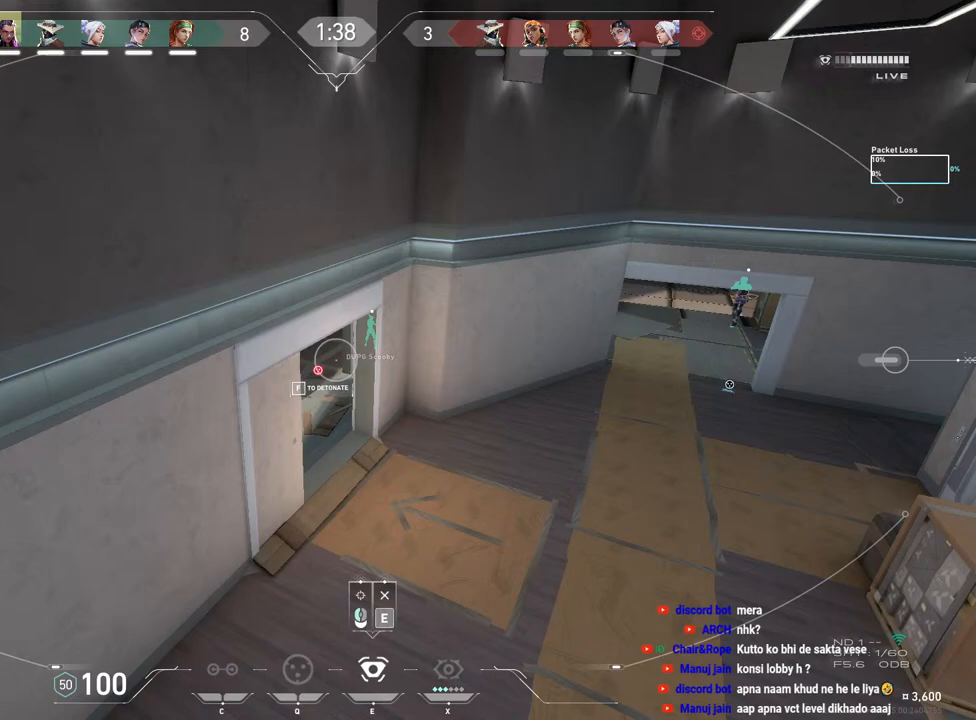
{"keys": [], "mouse": [], "events": []}
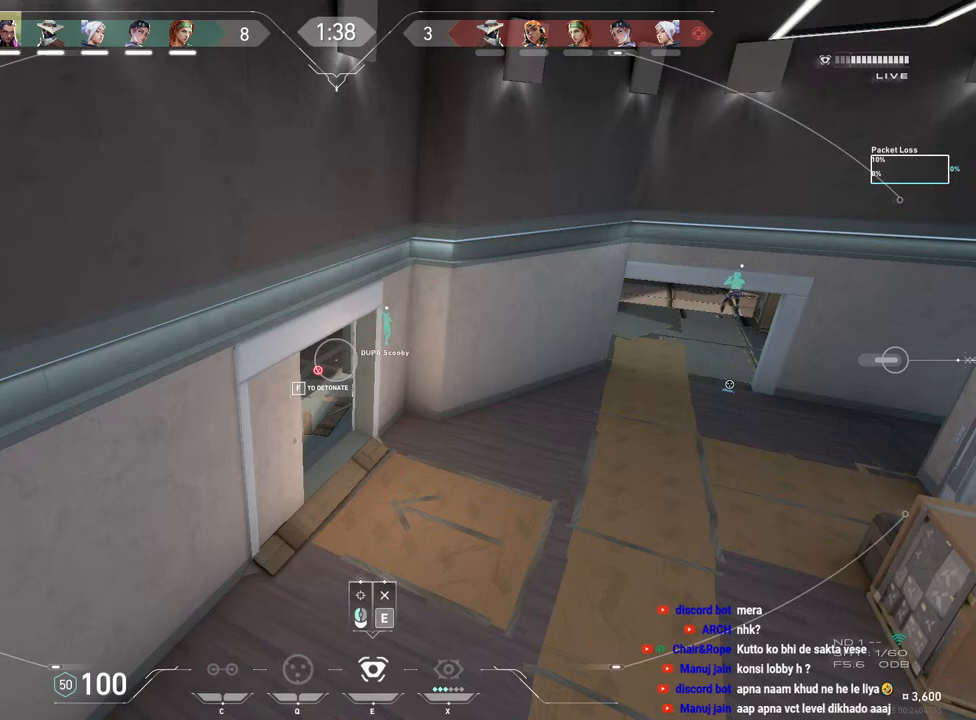
{"keys": [], "mouse": [], "events": []}
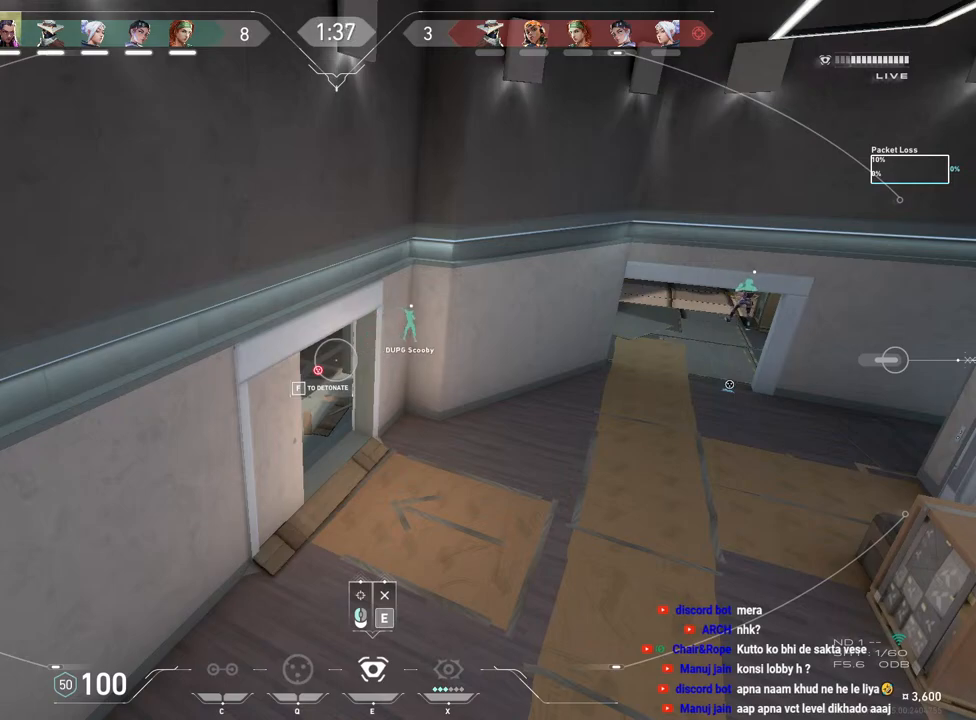
{"keys": [], "mouse": [], "events": []}